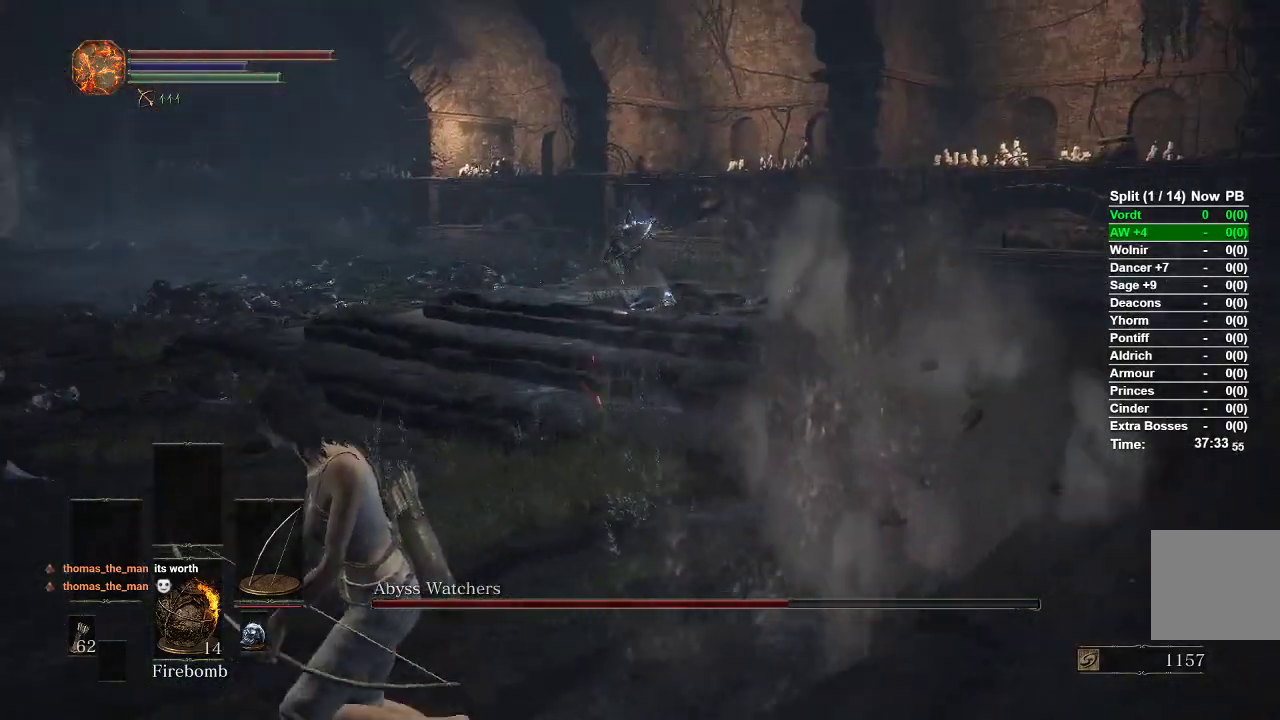
Gameplay with a controller (Xbox layout); each line is a JSON object with the inputs held at the frame after it (dt_ms = milliseconds from this image to that frame). "events" lists button and stick changes between this image and that frame as [ms after this image, input, new state], when the widget could be followed in between.
{"dt_ms": 500, "buttons": [], "left_stick": "left", "right_stick": "right", "events": [[50, "right_stick", "center"], [433, "right_stick", "right"]]}
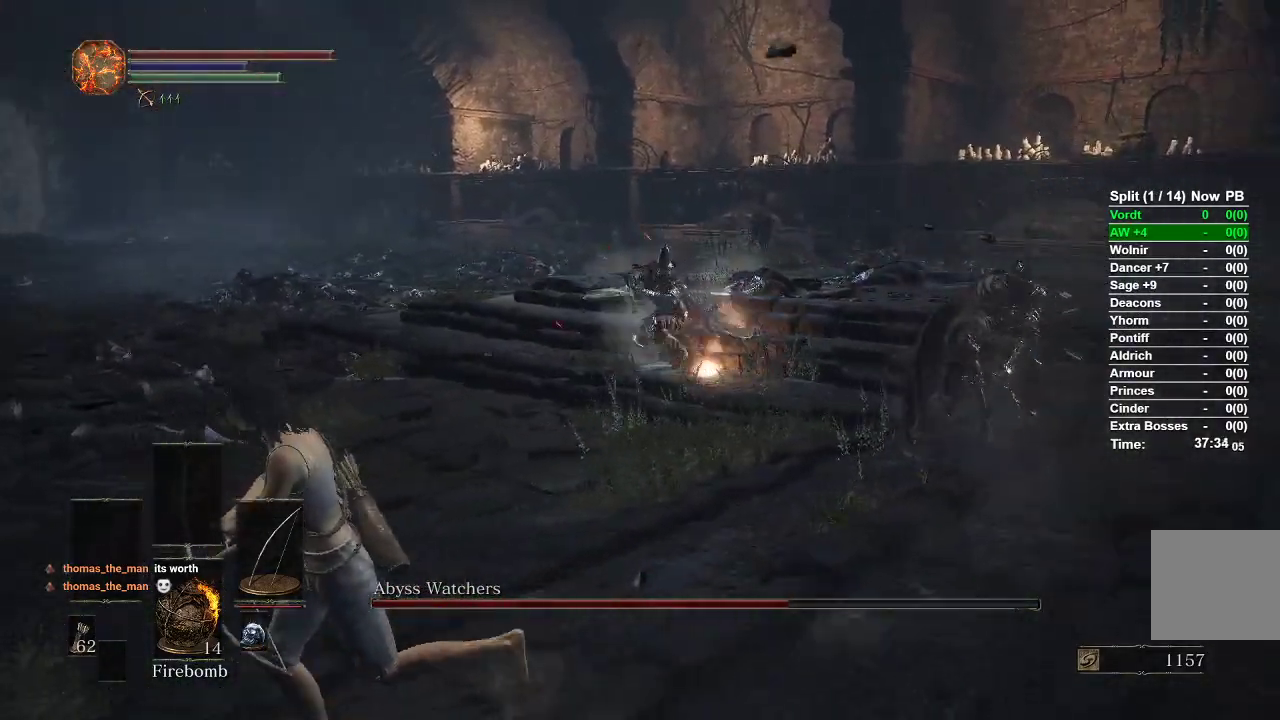
{"dt_ms": 500, "buttons": ["B"], "left_stick": "up-left", "right_stick": "center", "events": [[100, "right_stick", "center"], [200, "B", "down"], [417, "left_stick", "up-left"]]}
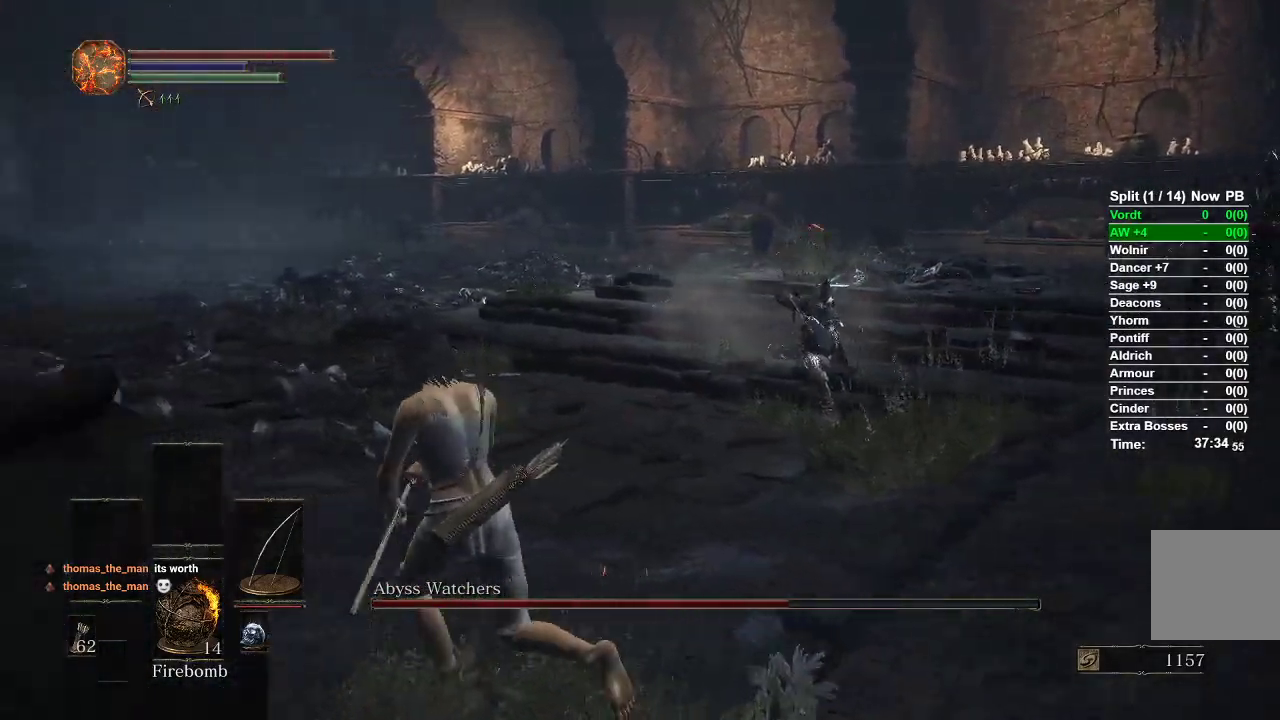
{"dt_ms": 500, "buttons": ["B"], "left_stick": "left", "right_stick": "right", "events": [[183, "right_stick", "right"], [433, "left_stick", "left"]]}
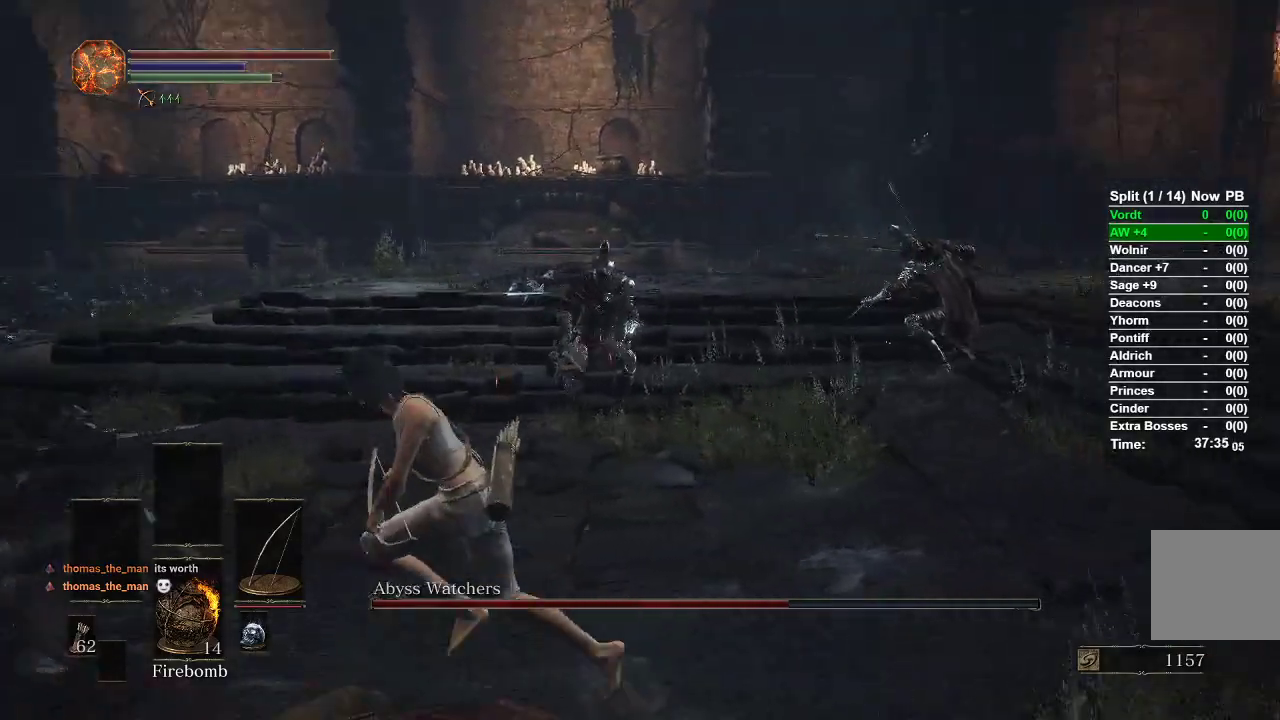
{"dt_ms": 500, "buttons": ["B"], "left_stick": "left", "right_stick": "center", "events": [[150, "right_stick", "center"]]}
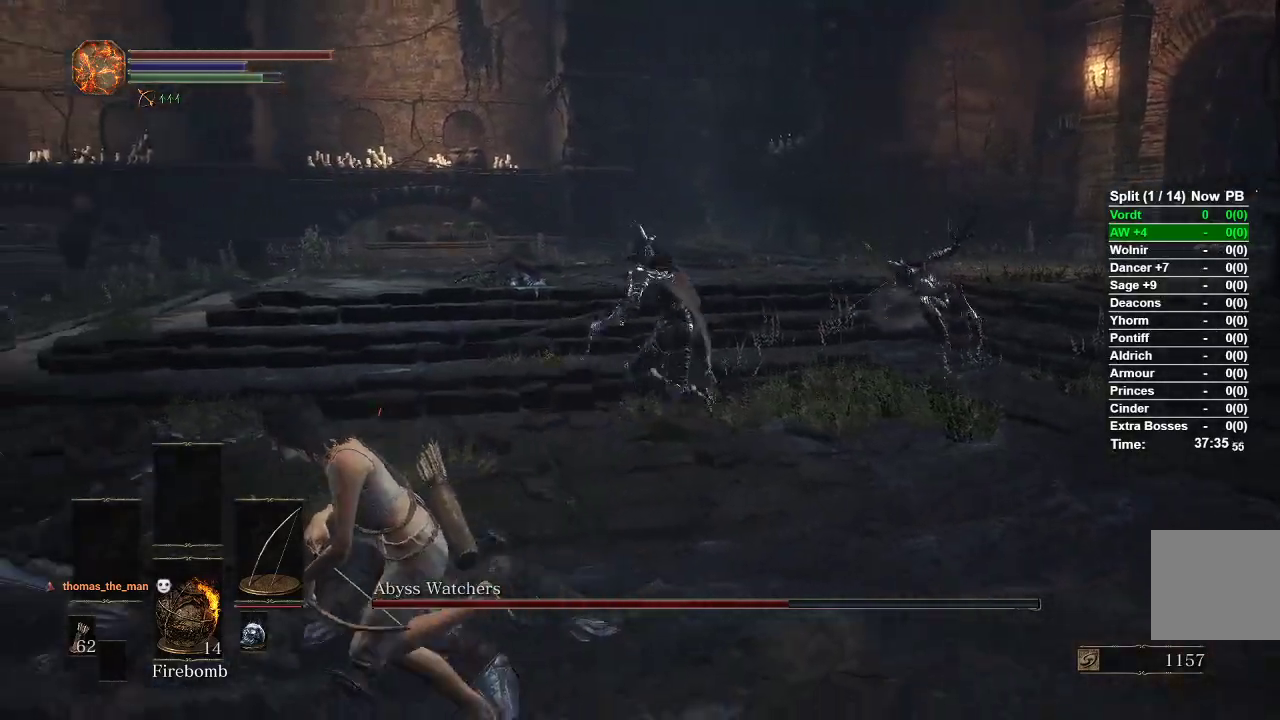
{"dt_ms": 500, "buttons": [], "left_stick": "up-left", "right_stick": "right"}
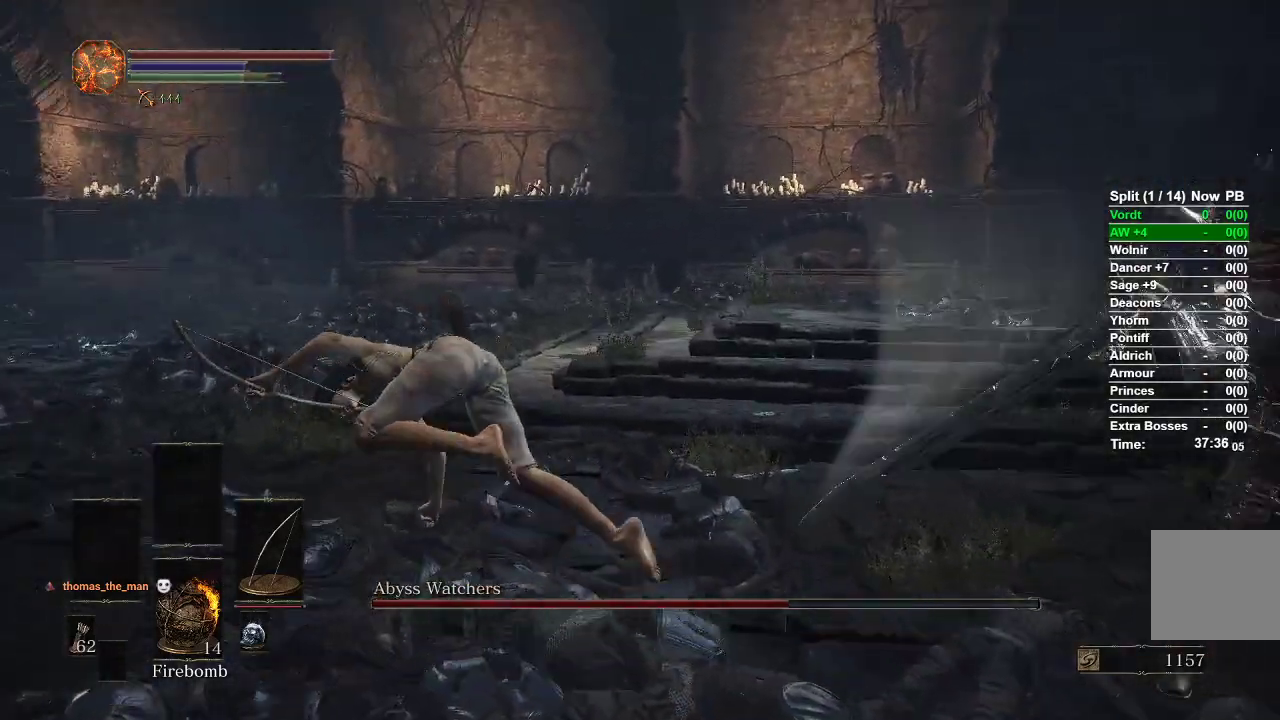
{"dt_ms": 500, "buttons": [], "left_stick": "left", "right_stick": "right", "events": [[300, "left_stick", "left"]]}
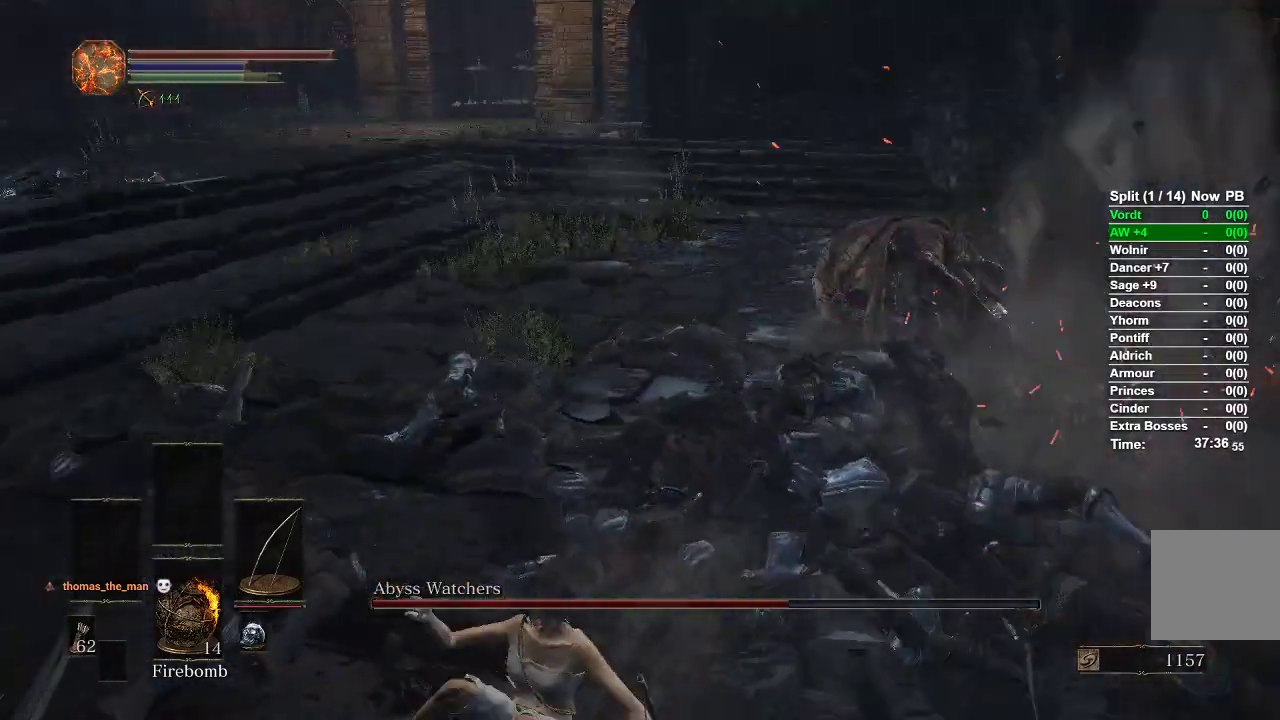
{"dt_ms": 1000, "buttons": [], "left_stick": "center", "right_stick": "center"}
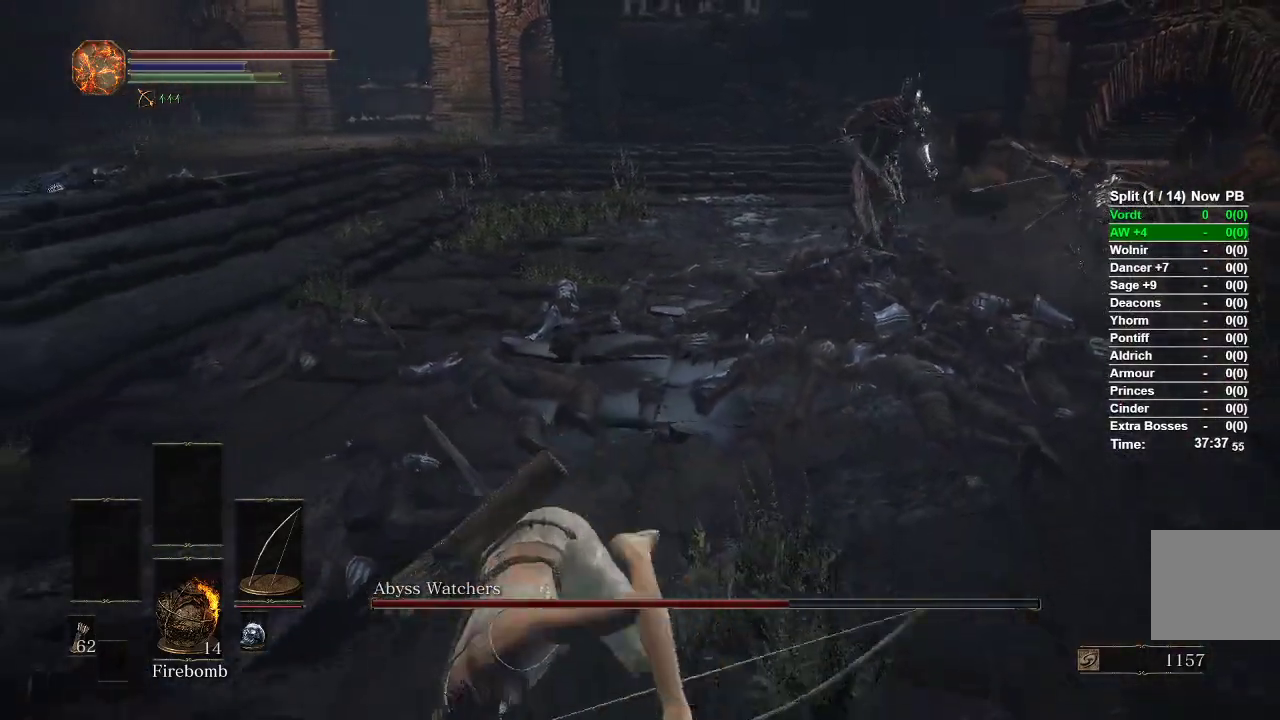
{"dt_ms": 500, "buttons": [], "left_stick": "down", "right_stick": "center", "events": [[83, "right_stick", "up-right"], [133, "left_stick", "down"], [183, "right_stick", "center"]]}
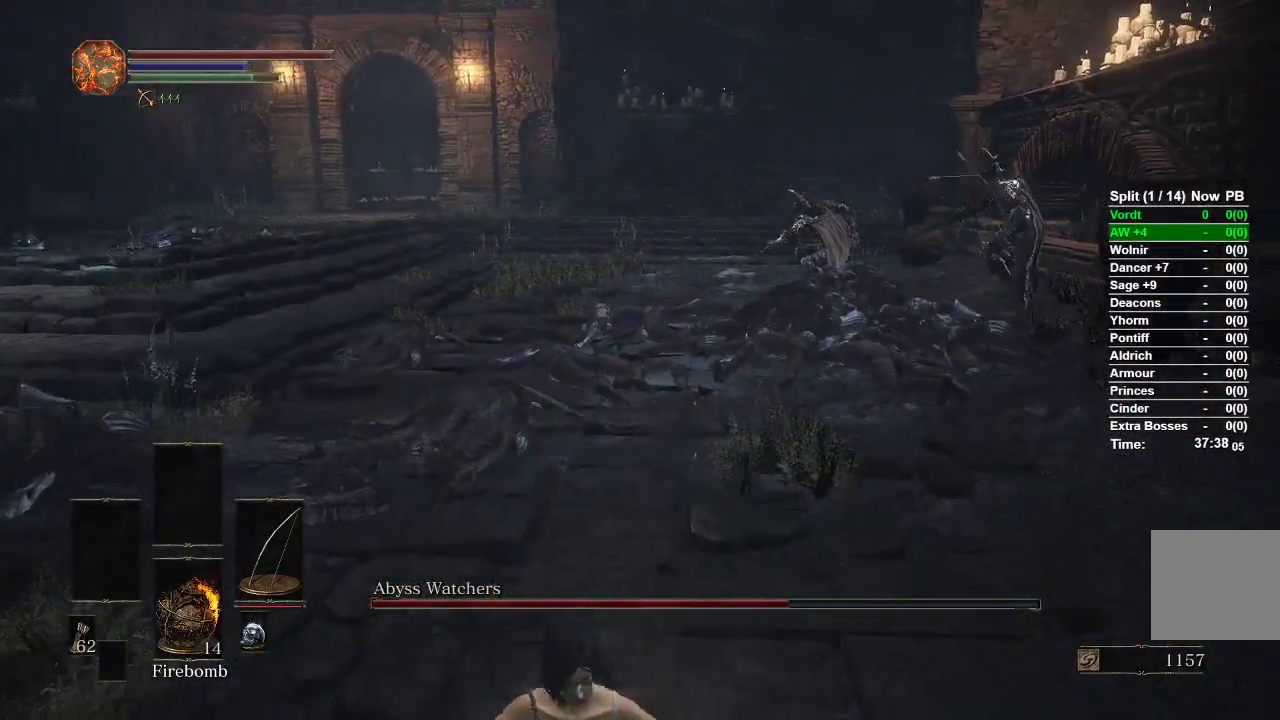
{"dt_ms": 500, "buttons": [], "left_stick": "down-left", "right_stick": "center", "events": [[333, "left_stick", "down-left"]]}
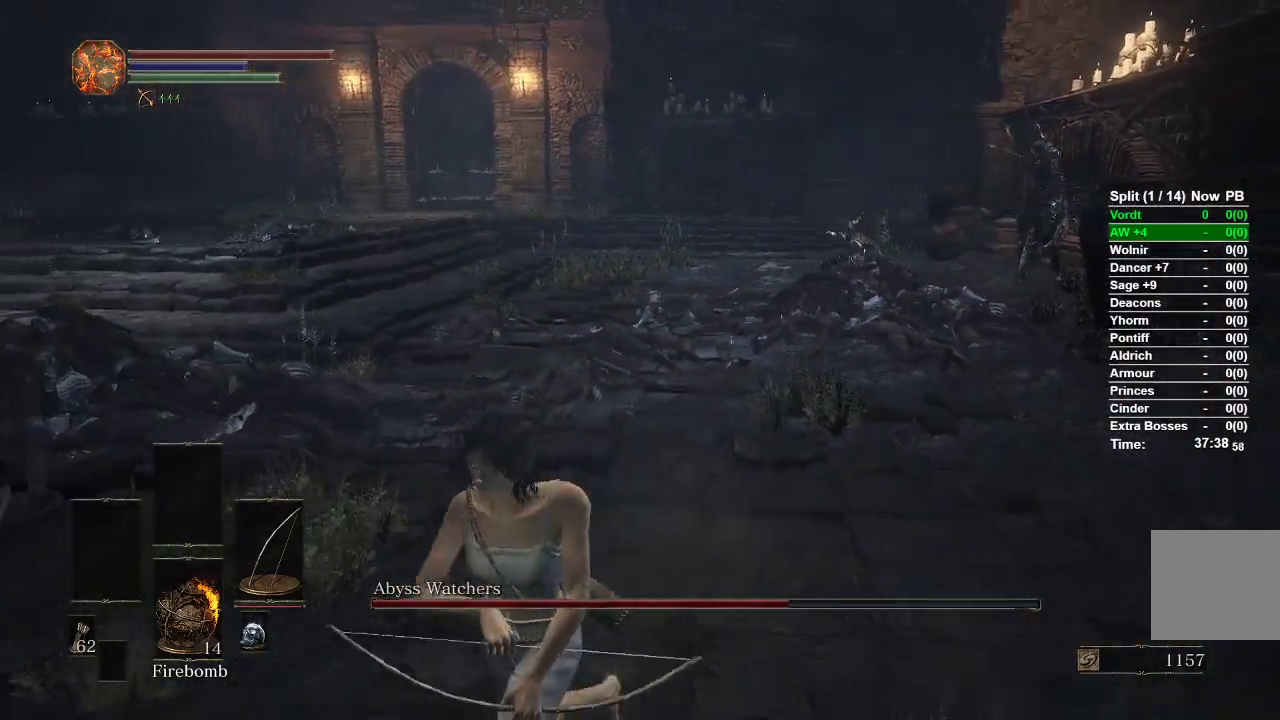
{"dt_ms": 500, "buttons": [], "left_stick": "down-left", "right_stick": "center", "events": [[167, "B", "down"], [383, "B", "up"]]}
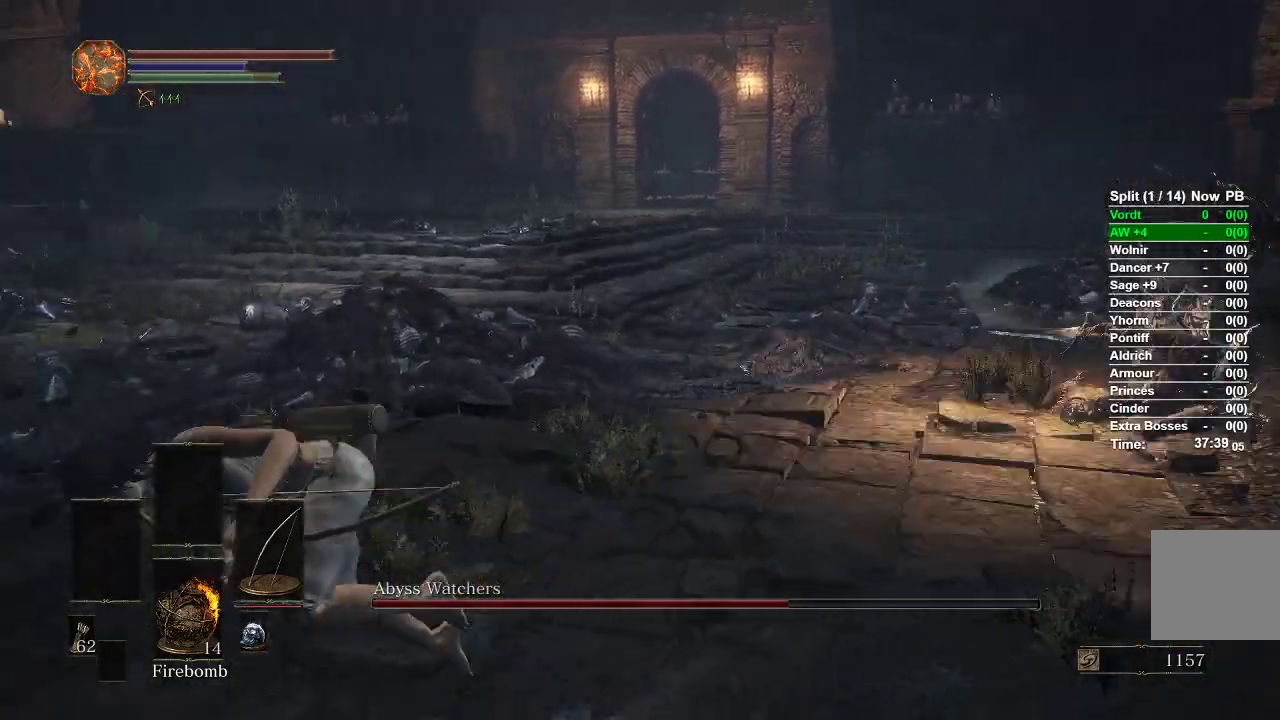
{"dt_ms": 500, "buttons": [], "left_stick": "down", "right_stick": "center", "events": [[67, "right_stick", "right"], [350, "left_stick", "down"], [417, "right_stick", "center"]]}
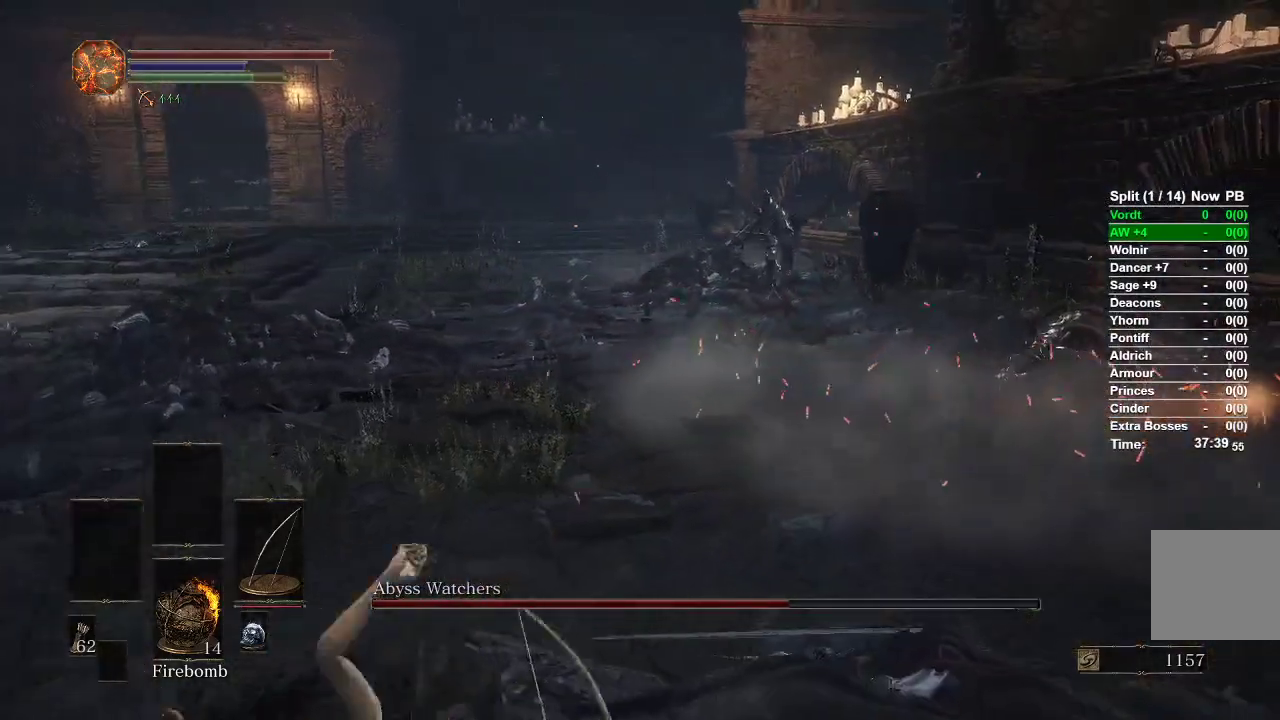
{"dt_ms": 500, "buttons": [], "left_stick": "down-right", "right_stick": "center", "events": [[233, "left_stick", "down-right"]]}
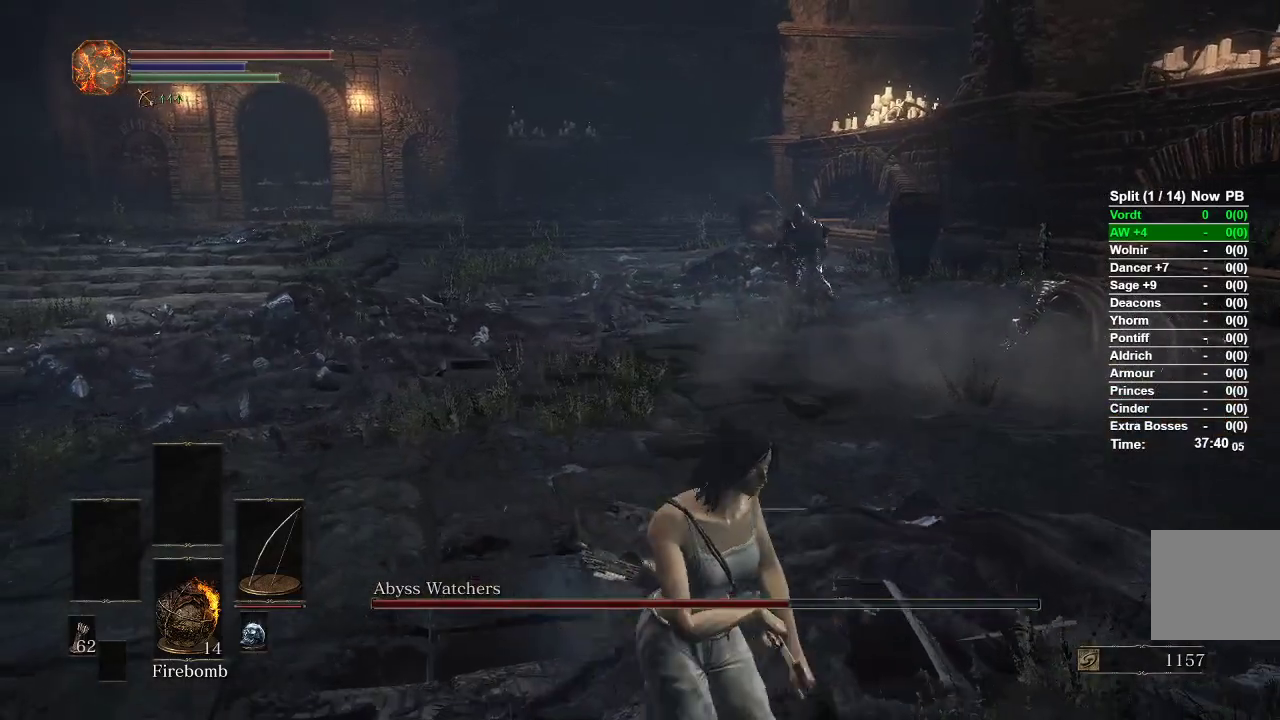
{"dt_ms": 500, "buttons": [], "left_stick": "down-right", "right_stick": "down", "events": [[50, "left_stick", "down"], [467, "left_stick", "down-right"], [500, "right_stick", "down"]]}
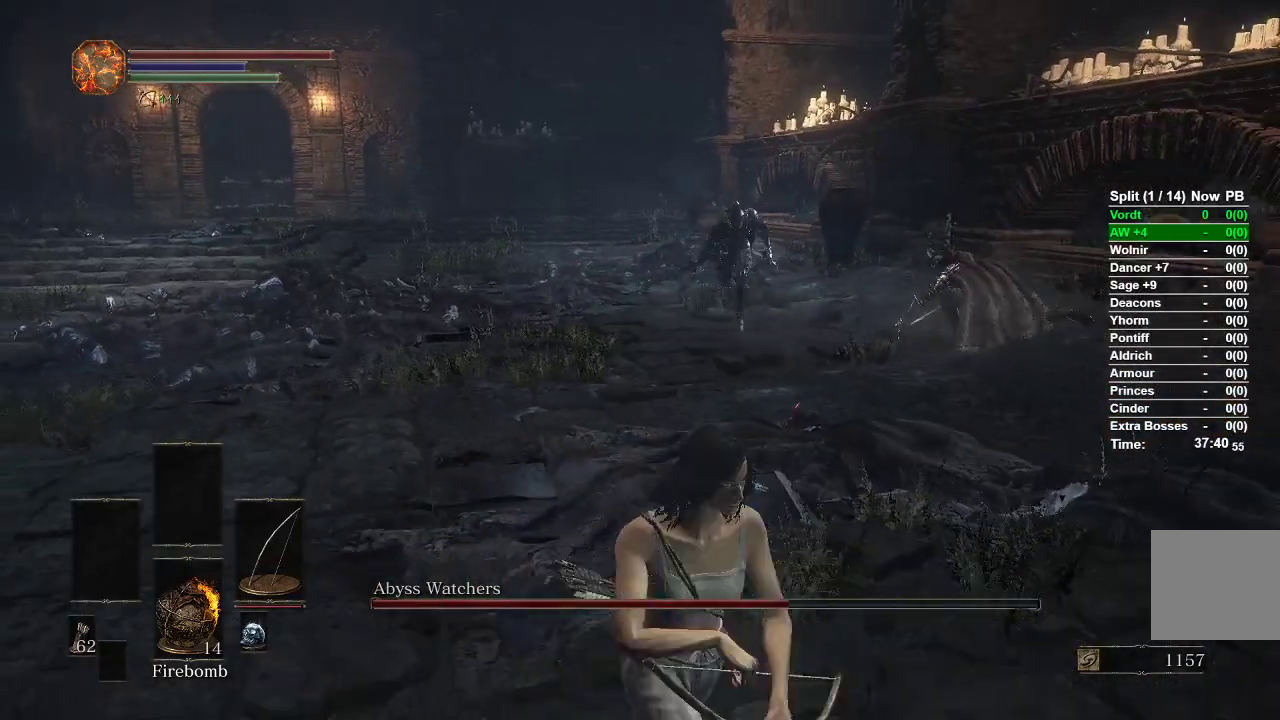
{"dt_ms": 500, "buttons": [], "left_stick": "left", "right_stick": "center", "events": [[167, "left_stick", "up-right"], [167, "right_stick", "center"], [233, "left_stick", "up"], [500, "left_stick", "left"]]}
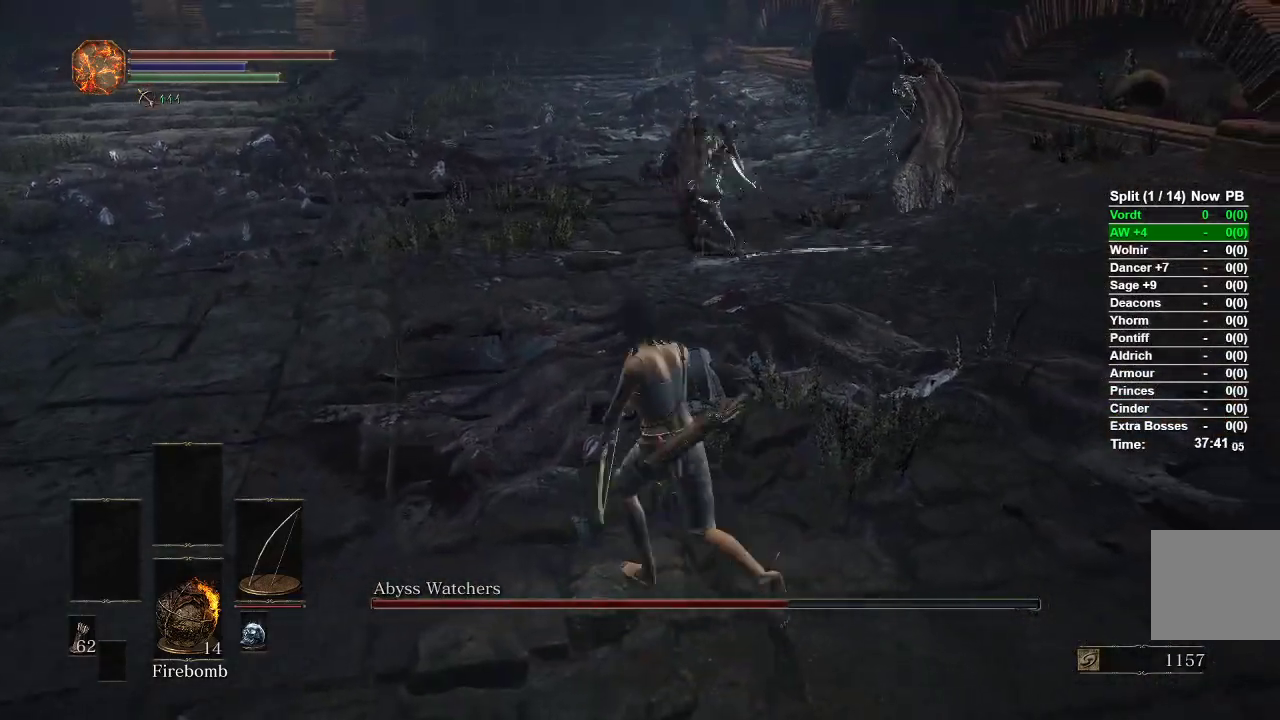
{"dt_ms": 500, "buttons": [], "left_stick": "down", "right_stick": "center", "events": [[33, "left_stick", "down-left"], [83, "right_stick", "up"], [167, "left_stick", "down"], [167, "right_stick", "center"], [300, "B", "down"], [417, "B", "up"]]}
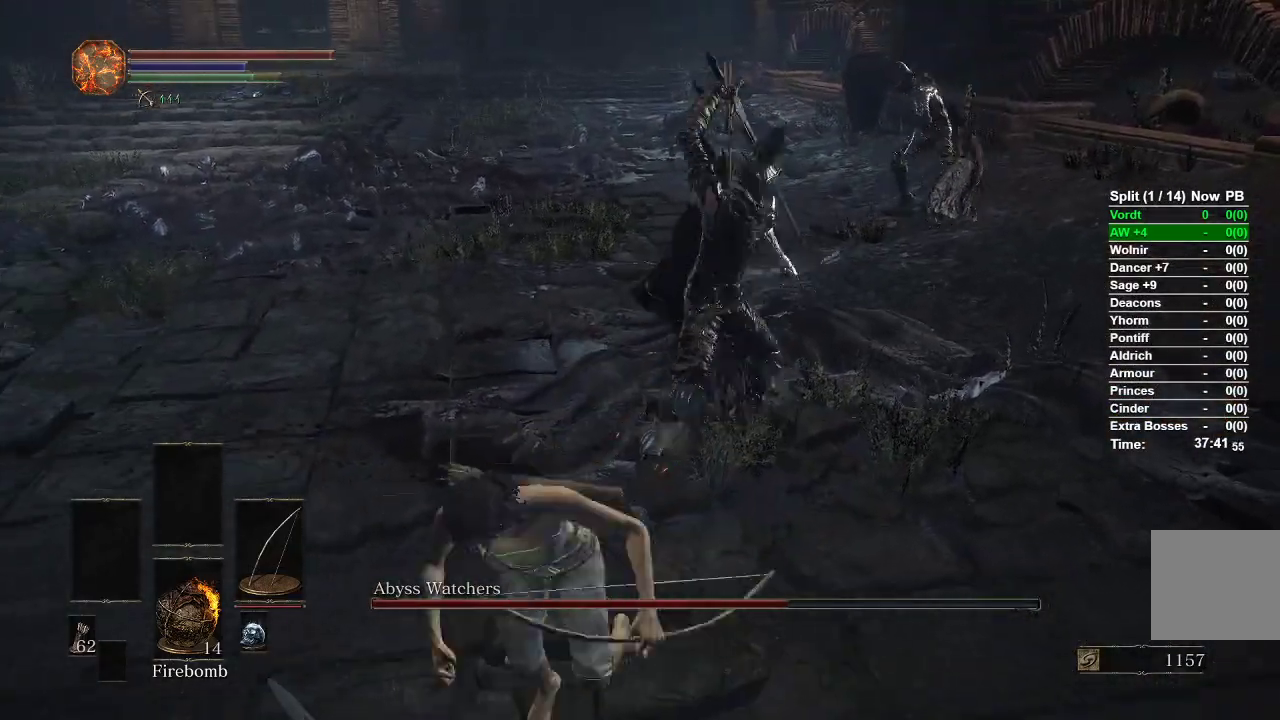
{"dt_ms": 500, "buttons": [], "left_stick": "down", "right_stick": "center", "events": [[133, "right_stick", "up-right"], [250, "right_stick", "center"]]}
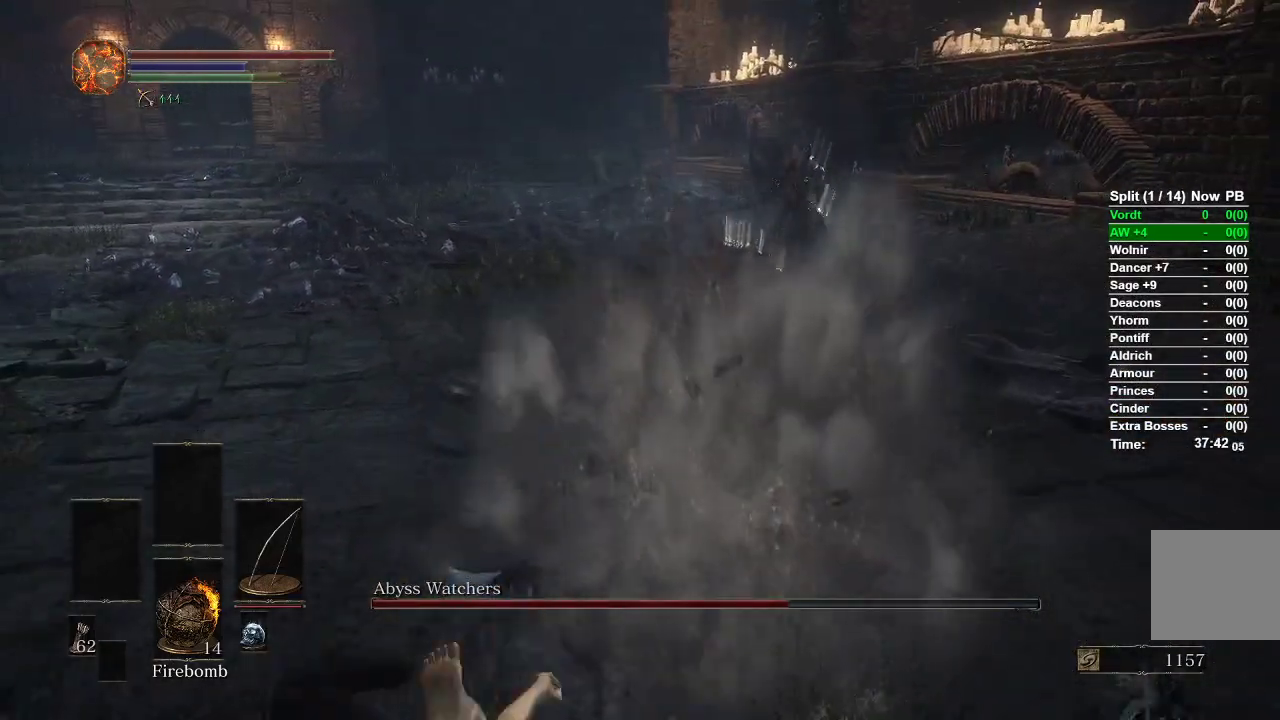
{"dt_ms": 500, "buttons": ["B"], "left_stick": "down", "right_stick": "center", "events": [[100, "B", "down"]]}
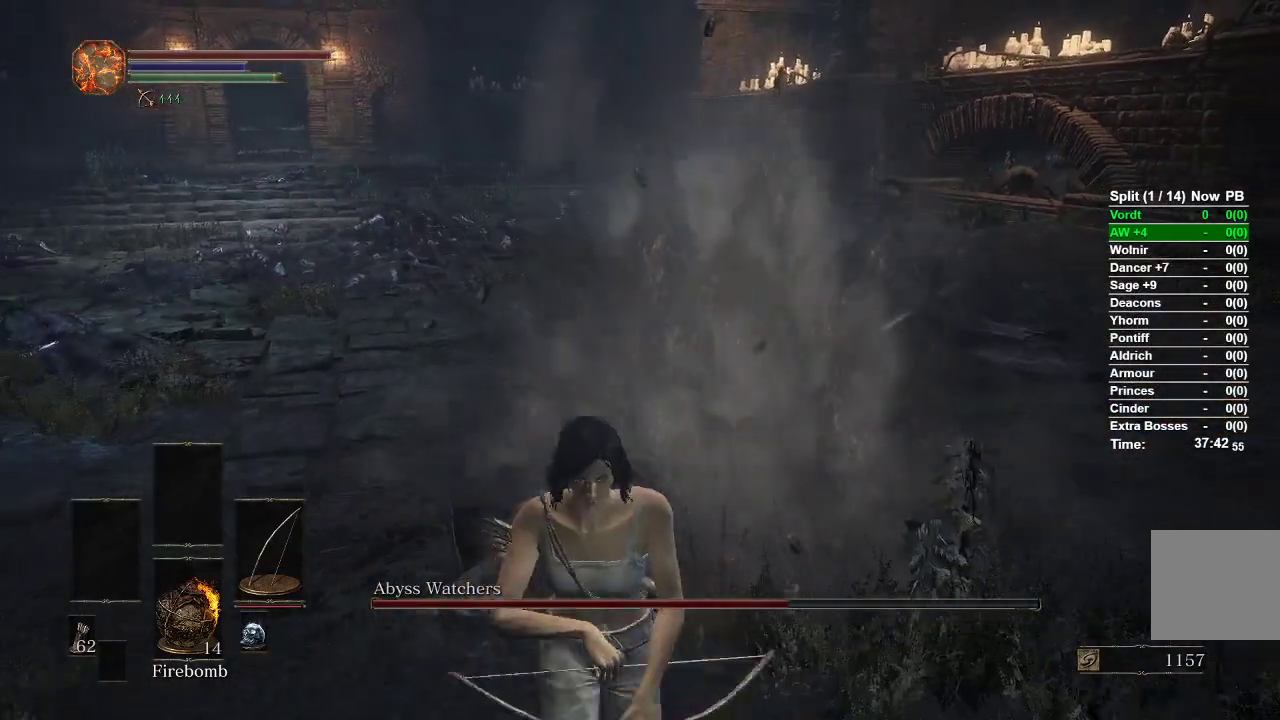
{"dt_ms": 500, "buttons": ["B"], "left_stick": "down", "right_stick": "center", "events": []}
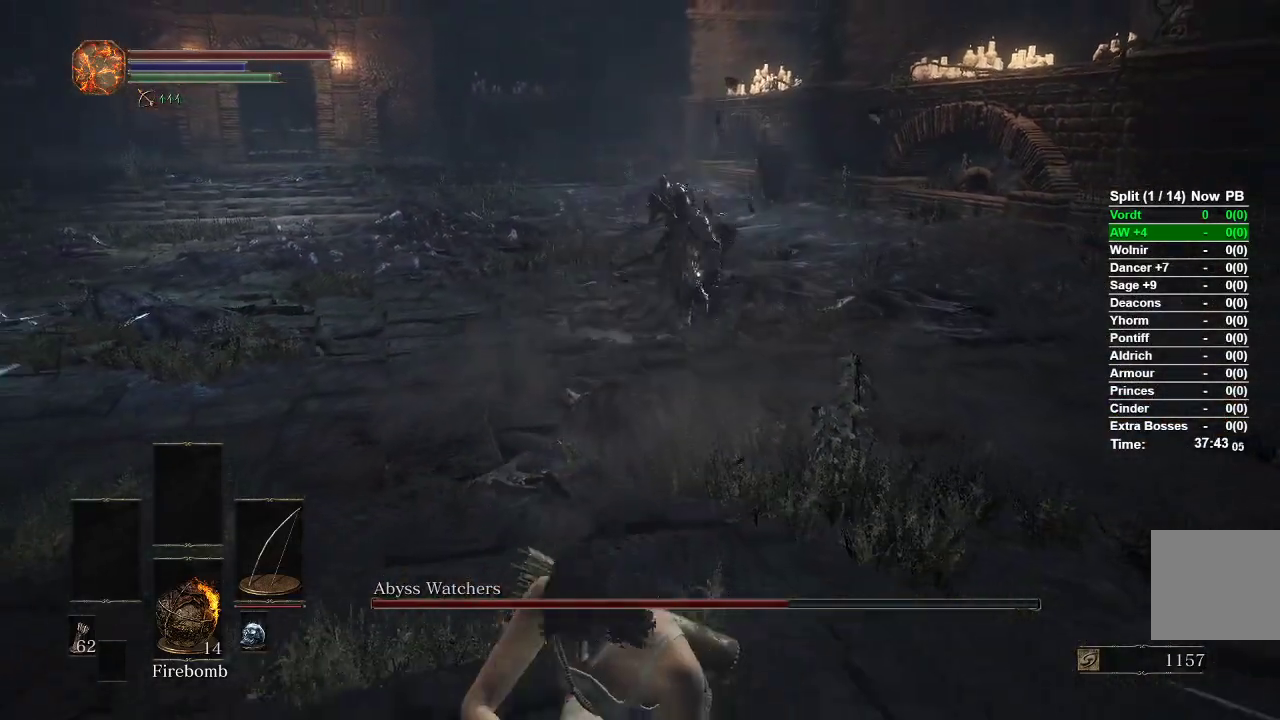
{"dt_ms": 500, "buttons": ["B"], "left_stick": "down-right", "right_stick": "center", "events": [[267, "R3", "down"], [400, "R3", "up"], [417, "left_stick", "down-right"]]}
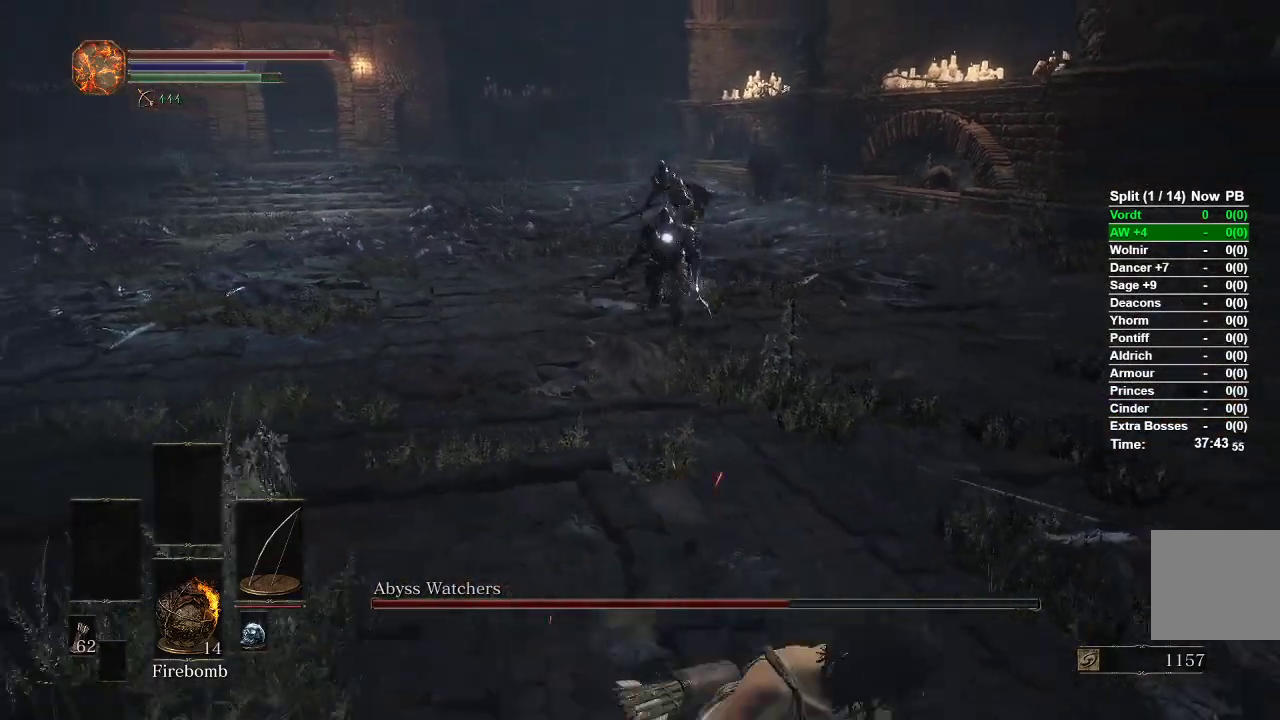
{"dt_ms": 500, "buttons": ["B"], "left_stick": "up", "right_stick": "center", "events": [[17, "R3", "down"], [117, "left_stick", "down-left"], [133, "R3", "up"], [233, "right_stick", "left"], [317, "left_stick", "up-left"], [317, "right_stick", "center"], [400, "left_stick", "up"]]}
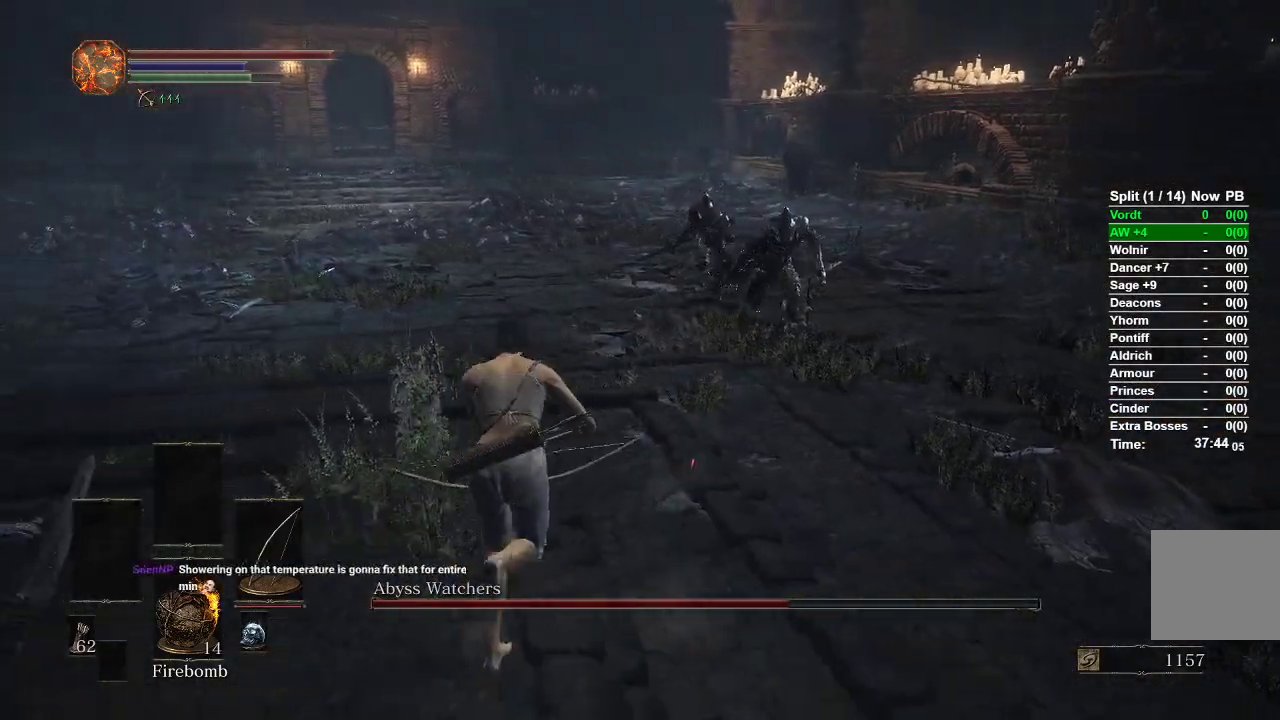
{"dt_ms": 500, "buttons": ["B"], "left_stick": "down-left", "right_stick": "right", "events": [[183, "left_stick", "left"], [250, "left_stick", "down-left"], [400, "right_stick", "right"]]}
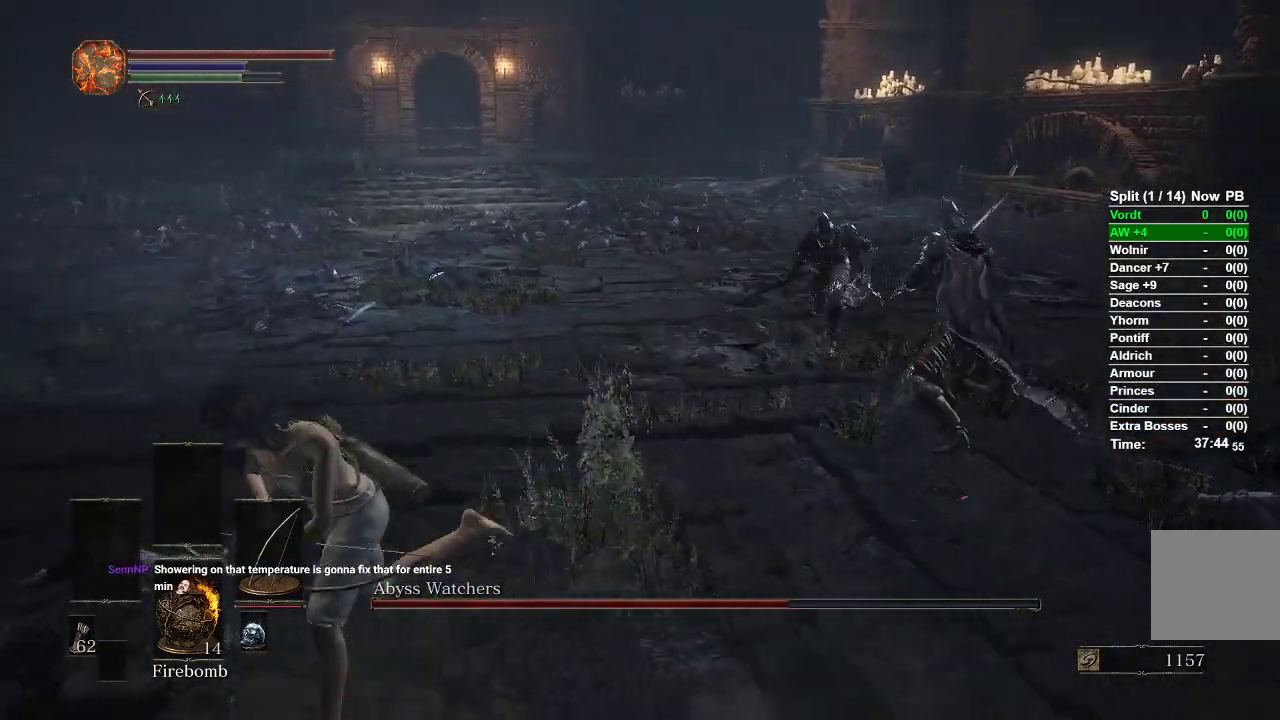
{"dt_ms": 500, "buttons": ["B"], "left_stick": "up-left", "right_stick": "right", "events": [[467, "left_stick", "up-left"]]}
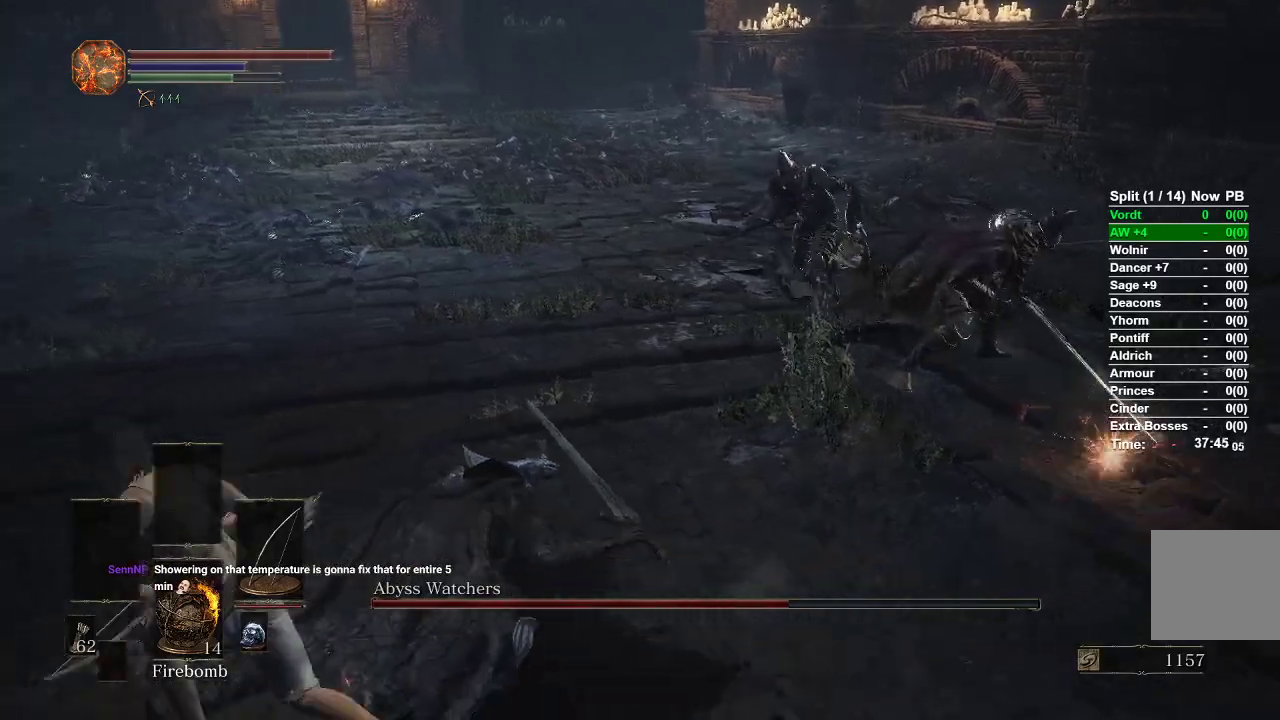
{"dt_ms": 500, "buttons": ["B"], "left_stick": "down-left", "right_stick": "right", "events": [[83, "left_stick", "up"], [250, "left_stick", "left"], [300, "left_stick", "down-left"]]}
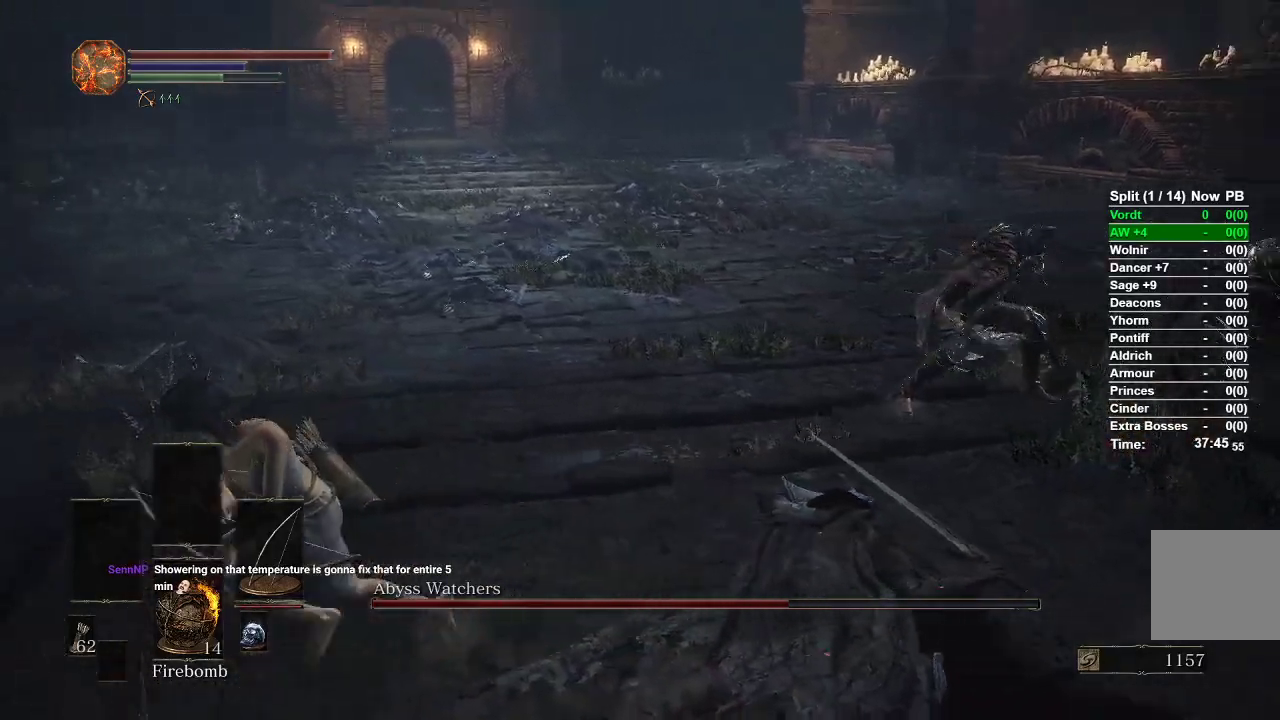
{"dt_ms": 500, "buttons": ["B"], "left_stick": "down-left", "right_stick": "right", "events": []}
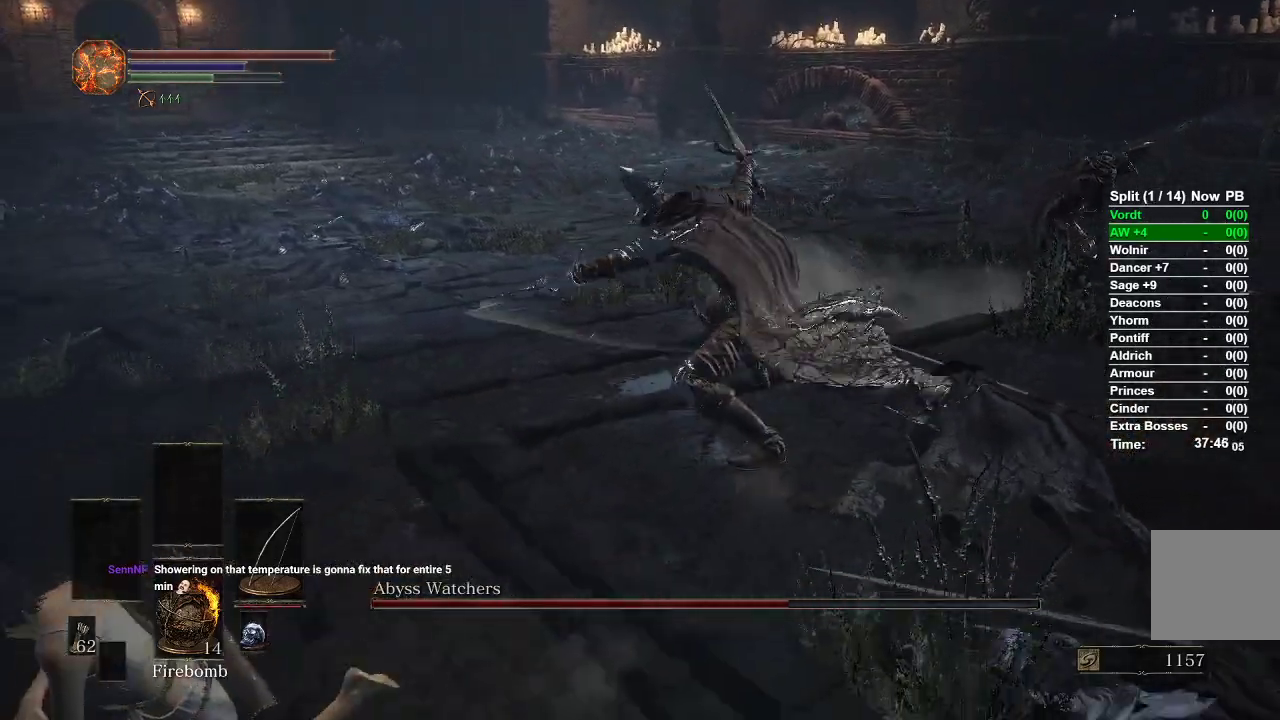
{"dt_ms": 500, "buttons": ["B"], "left_stick": "down-left", "right_stick": "center", "events": [[200, "right_stick", "center"]]}
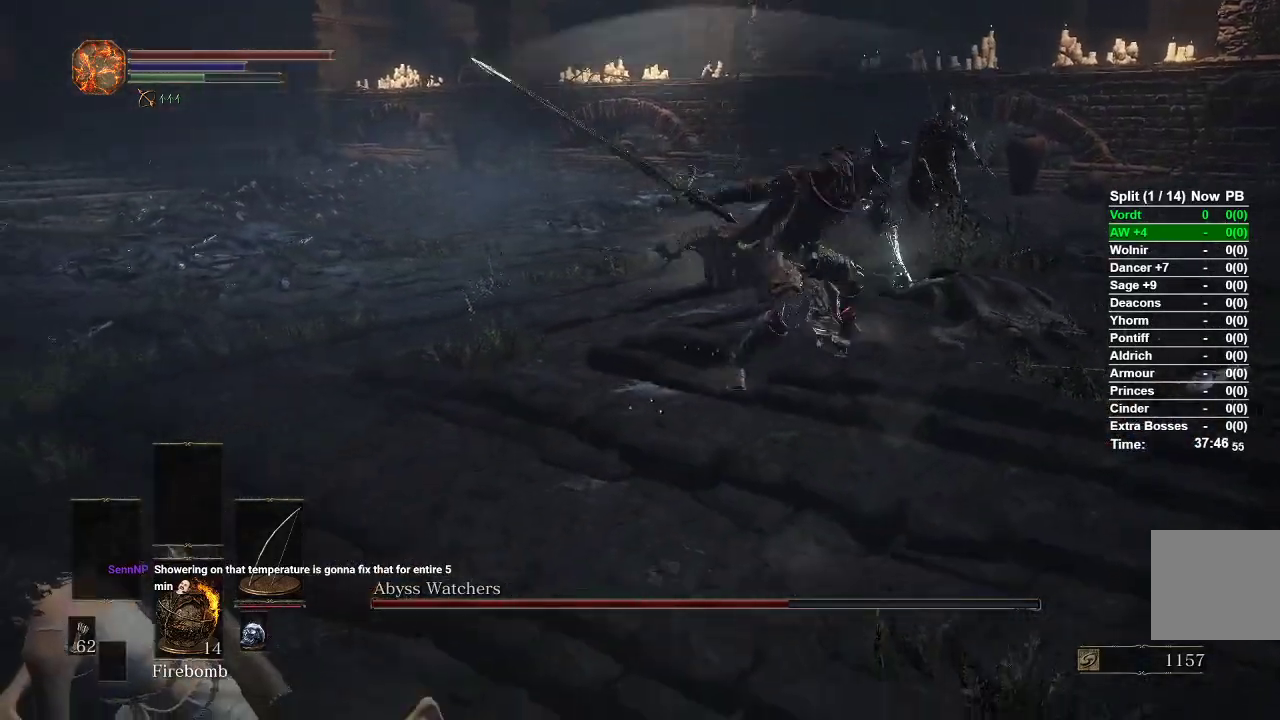
{"dt_ms": 500, "buttons": ["B"], "left_stick": "down-left", "right_stick": "center", "events": [[33, "right_stick", "right"], [50, "B", "up"], [250, "right_stick", "center"], [367, "B", "down"]]}
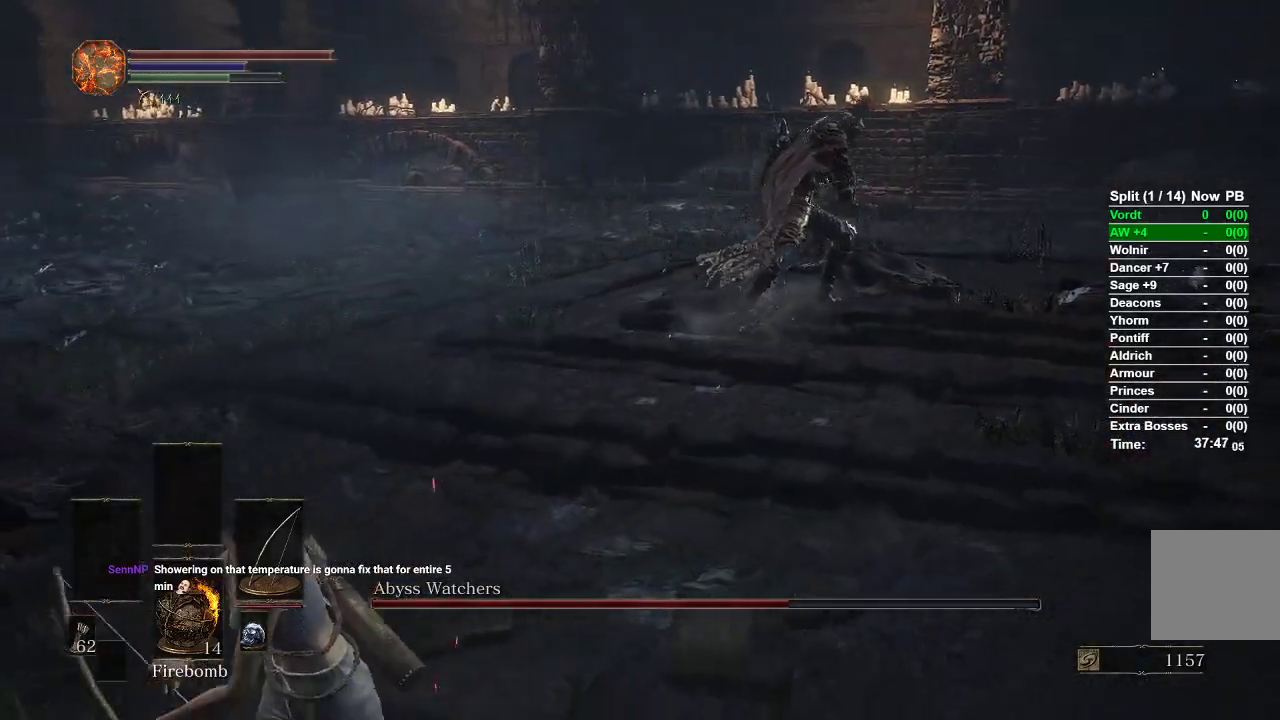
{"dt_ms": 500, "buttons": ["B"], "left_stick": "left", "right_stick": "center", "events": [[133, "left_stick", "left"]]}
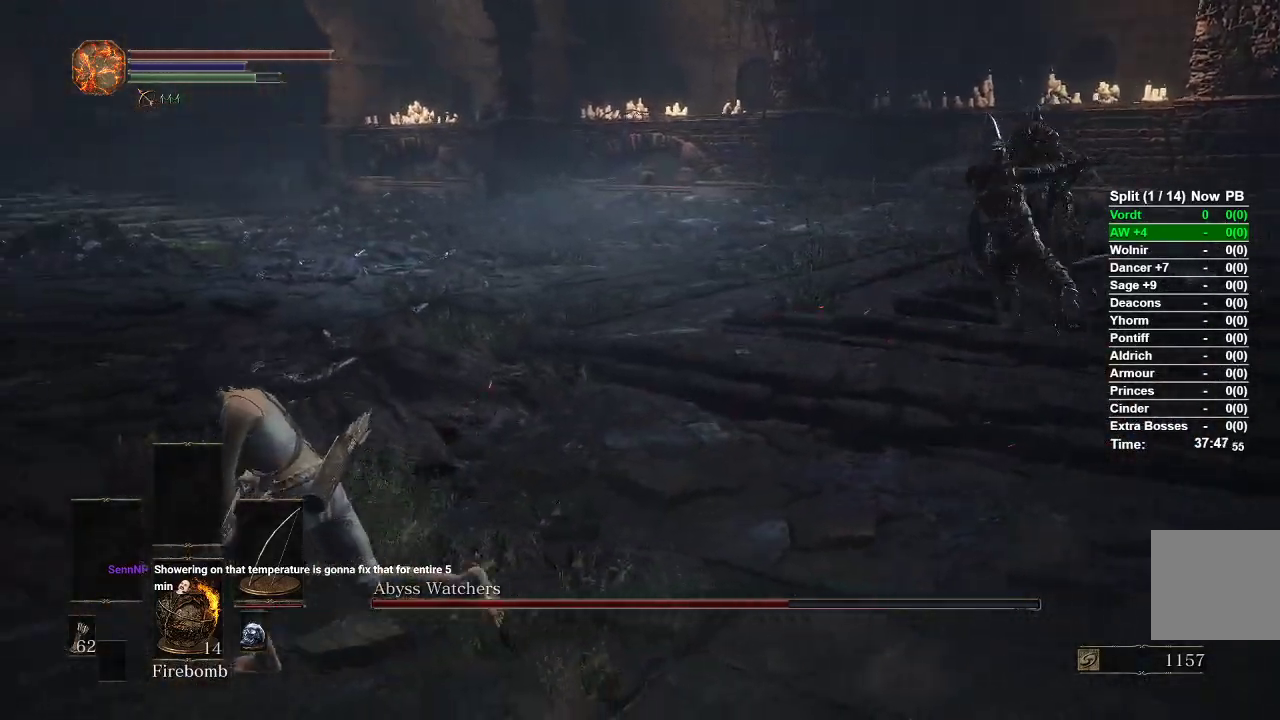
{"dt_ms": 500, "buttons": ["B"], "left_stick": "up-left", "right_stick": "right", "events": [[133, "left_stick", "up-left"], [217, "right_stick", "right"]]}
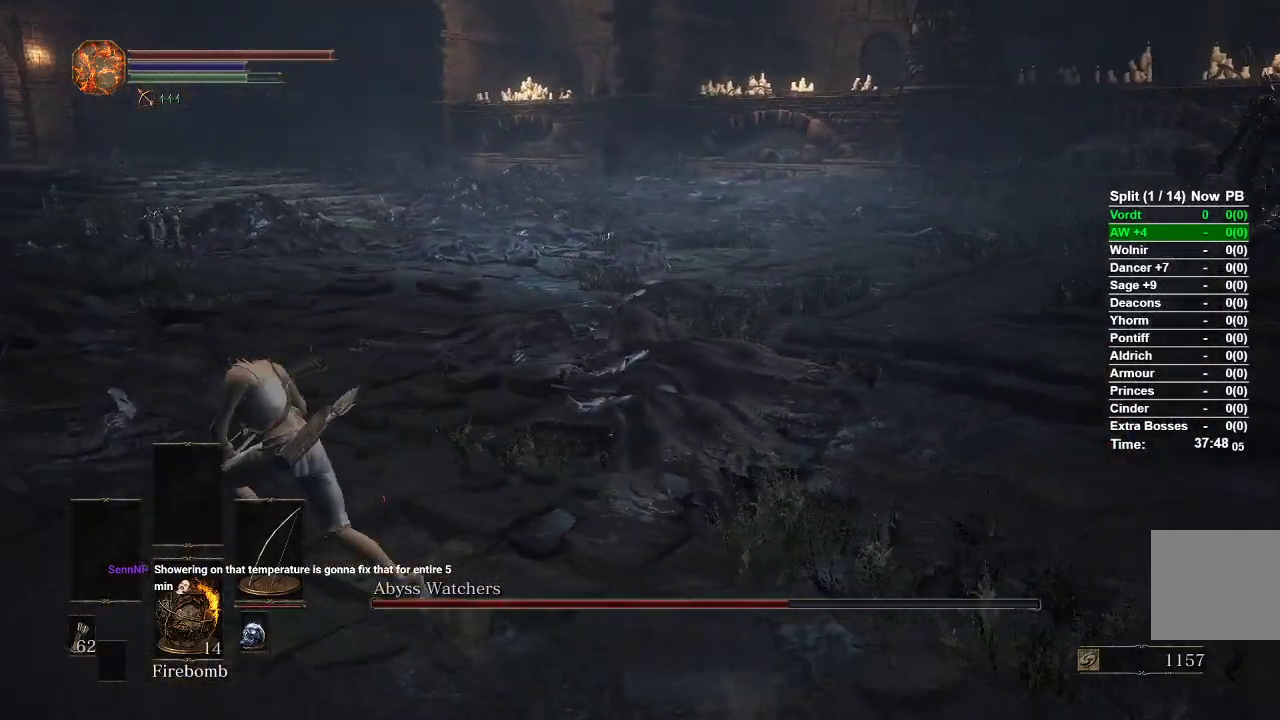
{"dt_ms": 500, "buttons": ["B"], "left_stick": "up-left", "right_stick": "right"}
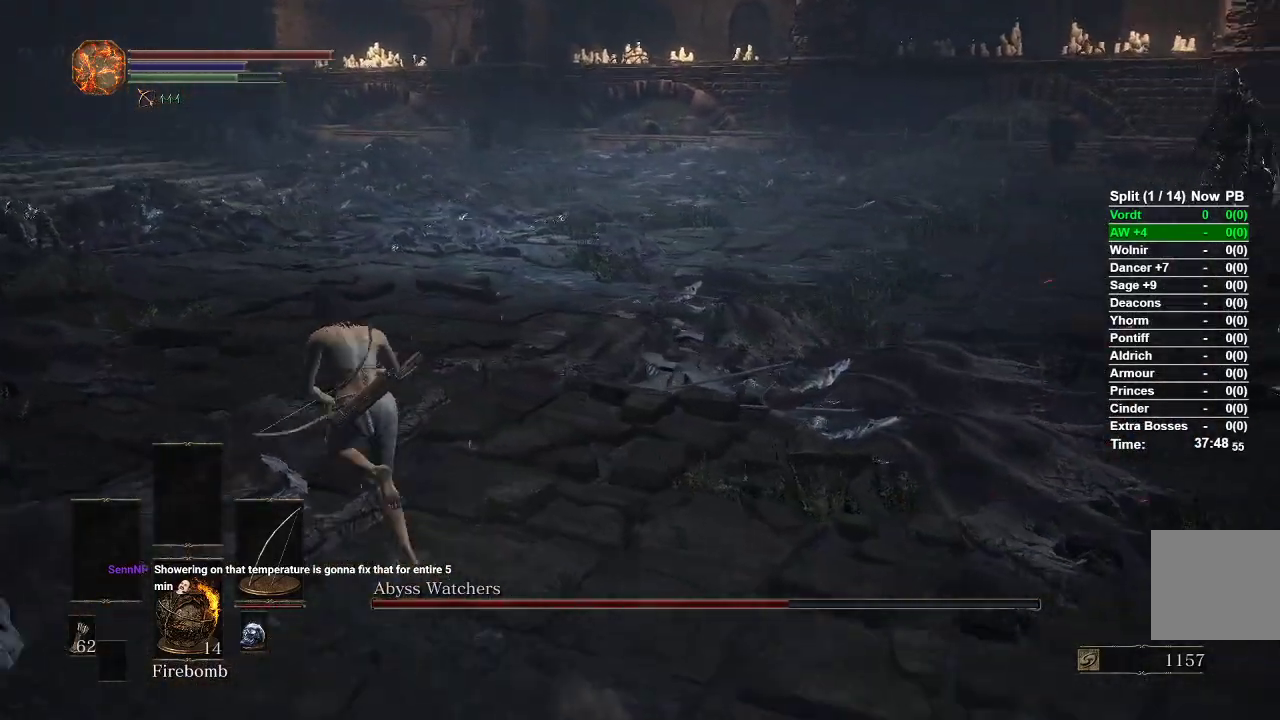
{"dt_ms": 500, "buttons": ["B"], "left_stick": "up-left", "right_stick": "right", "events": []}